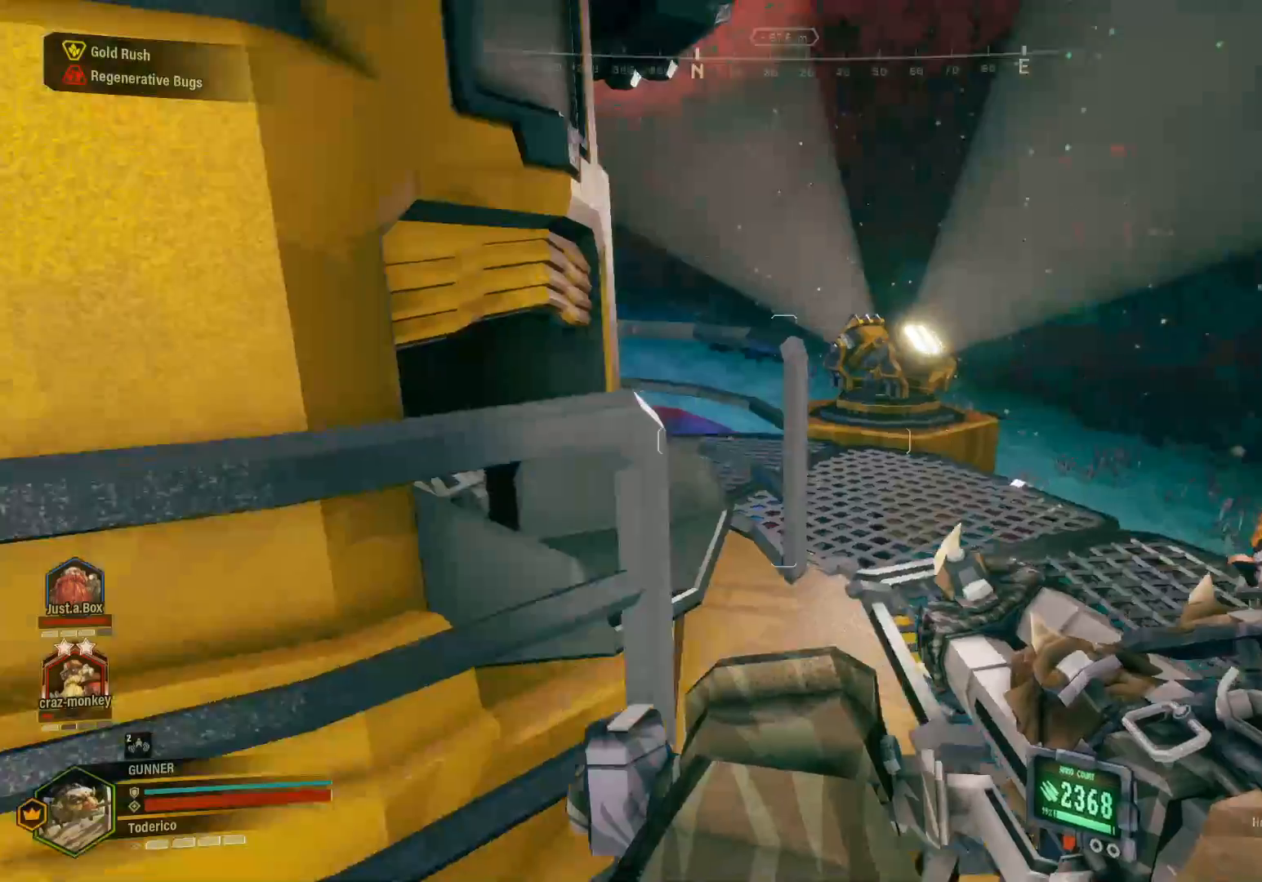
Gameplay with keyboard; each line is a JSON object with the keys held at the frame after it. "events" lists presses ("down") and releases ("up") of "1", "2", "3", "4", "5", "a", "alt", "b", "c", "ctrl", "d", "e", "f", "g", "q", "r", "s", "shift", "space", "t", "tab", "v", "w", "x" and "z" between this image and that frame as [ms after this image, input, new state], when the widget could be followed in between. No other keys are recorded. Mouse input is not recorded.
{"keys": ["d", "w"], "events": [[267, "d", "down"]]}
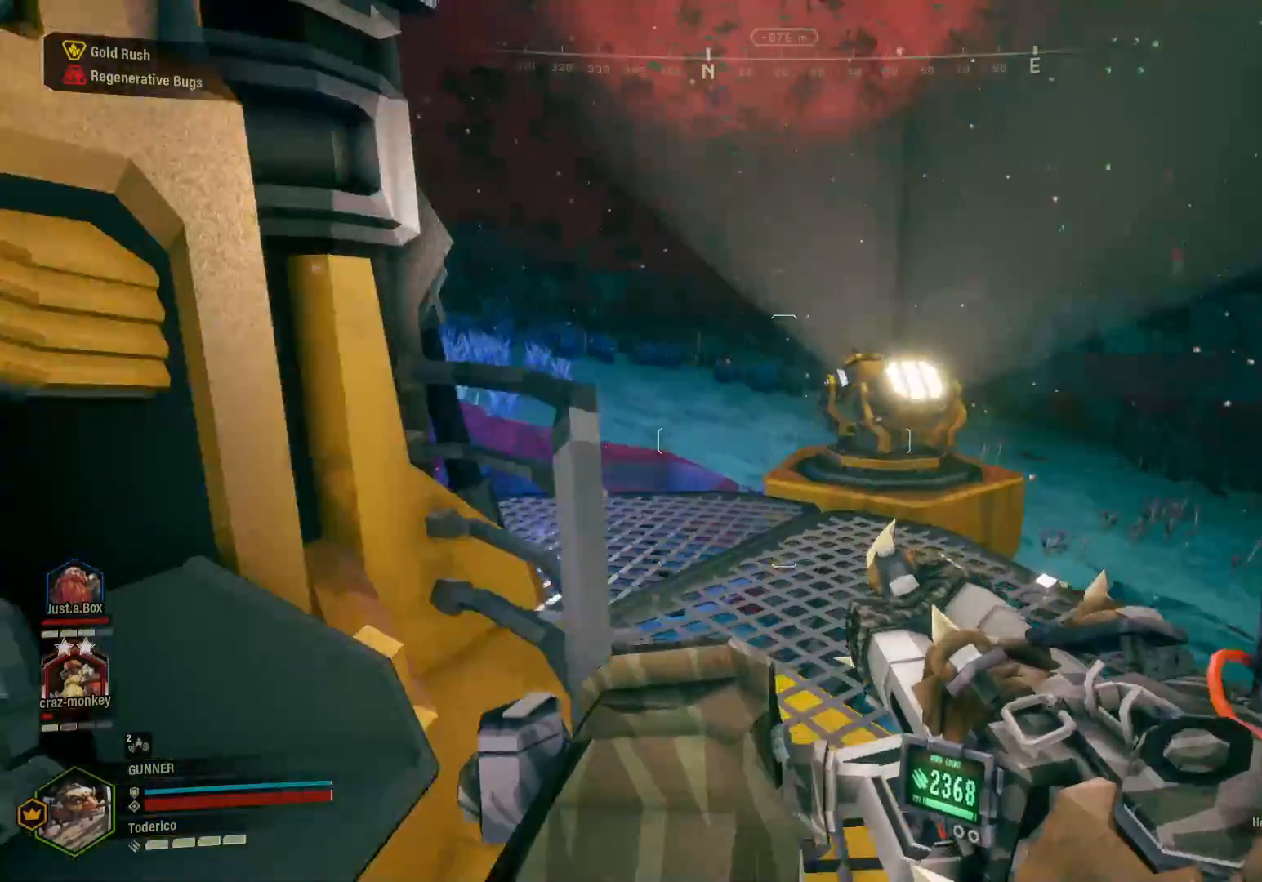
{"keys": ["w"], "events": [[283, "d", "up"]]}
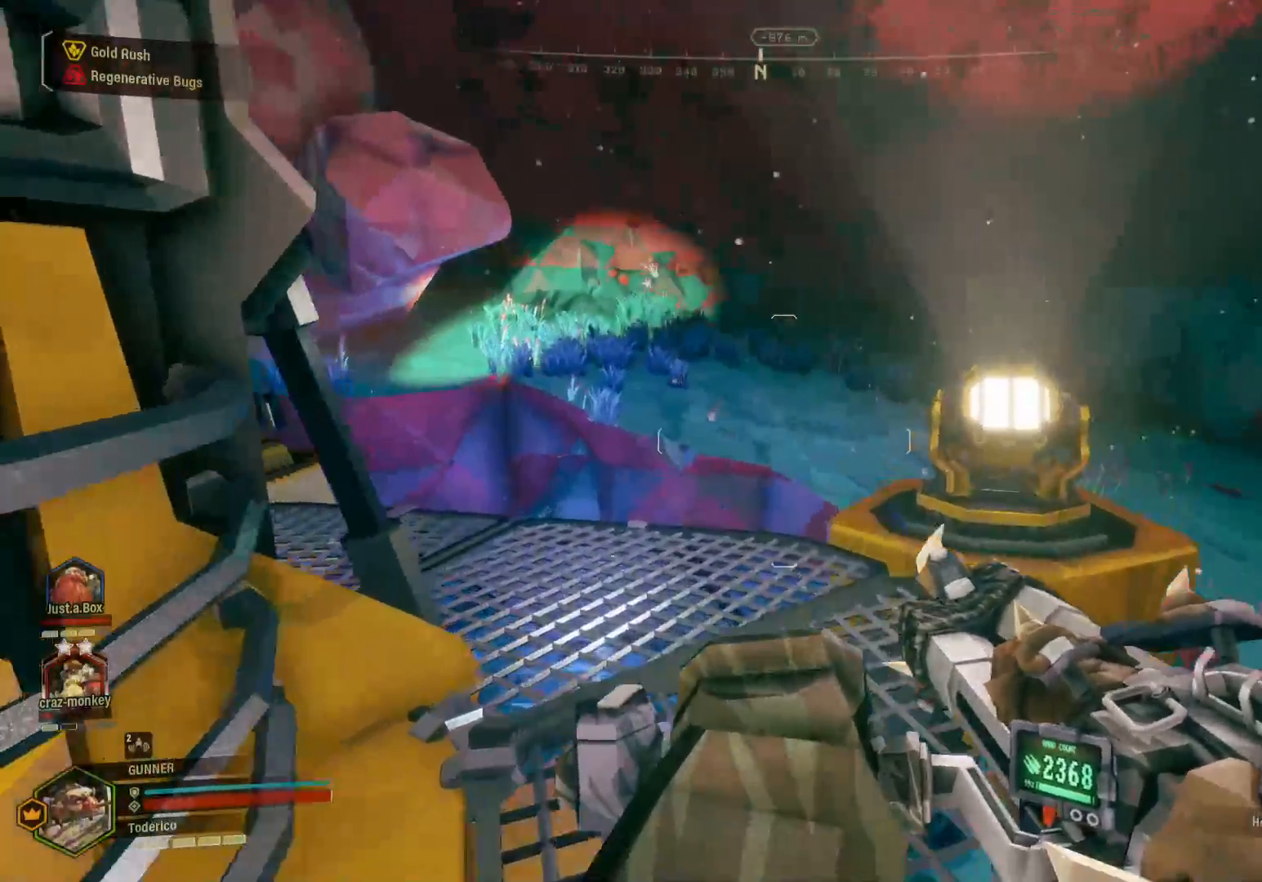
{"keys": ["d", "w"], "events": [[217, "d", "down"]]}
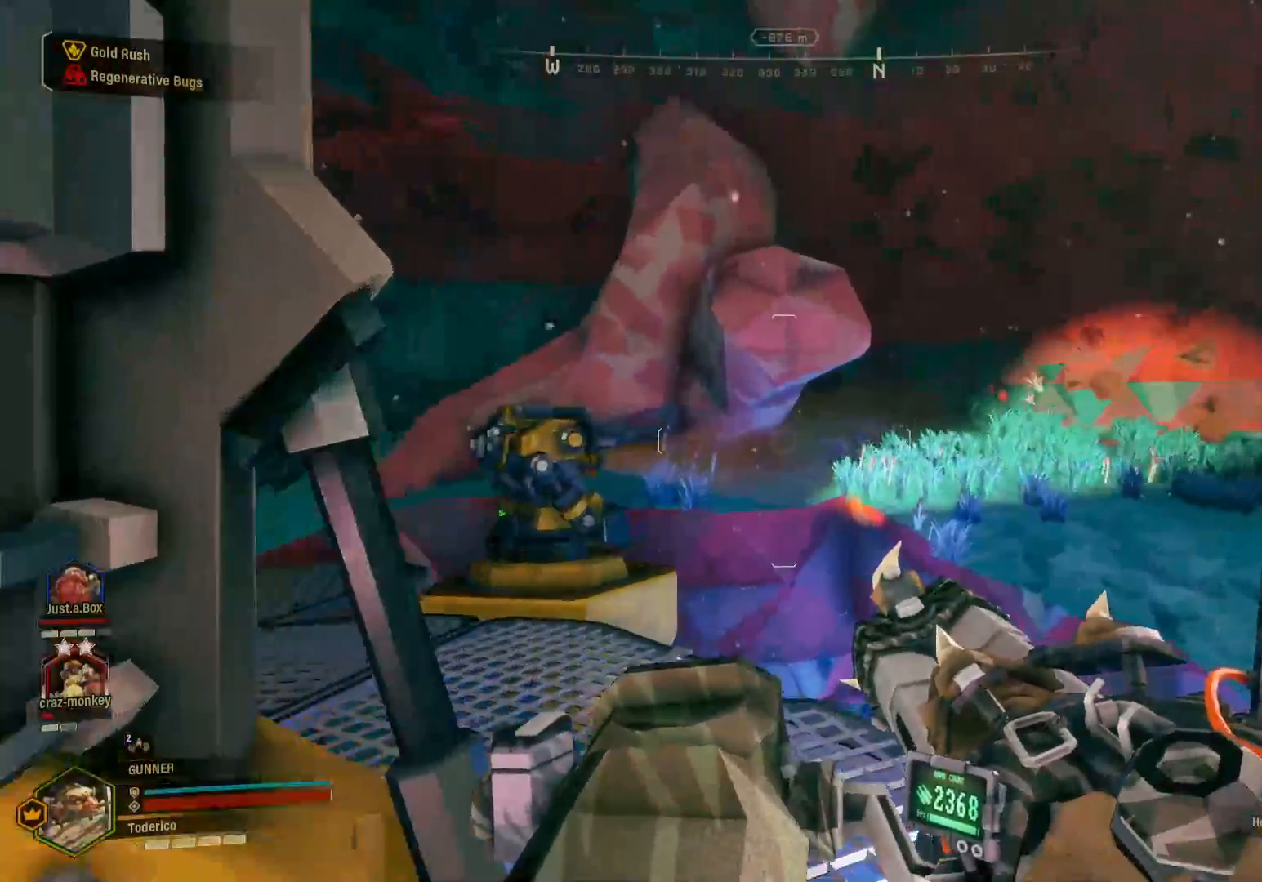
{"keys": ["w"], "events": [[83, "d", "up"]]}
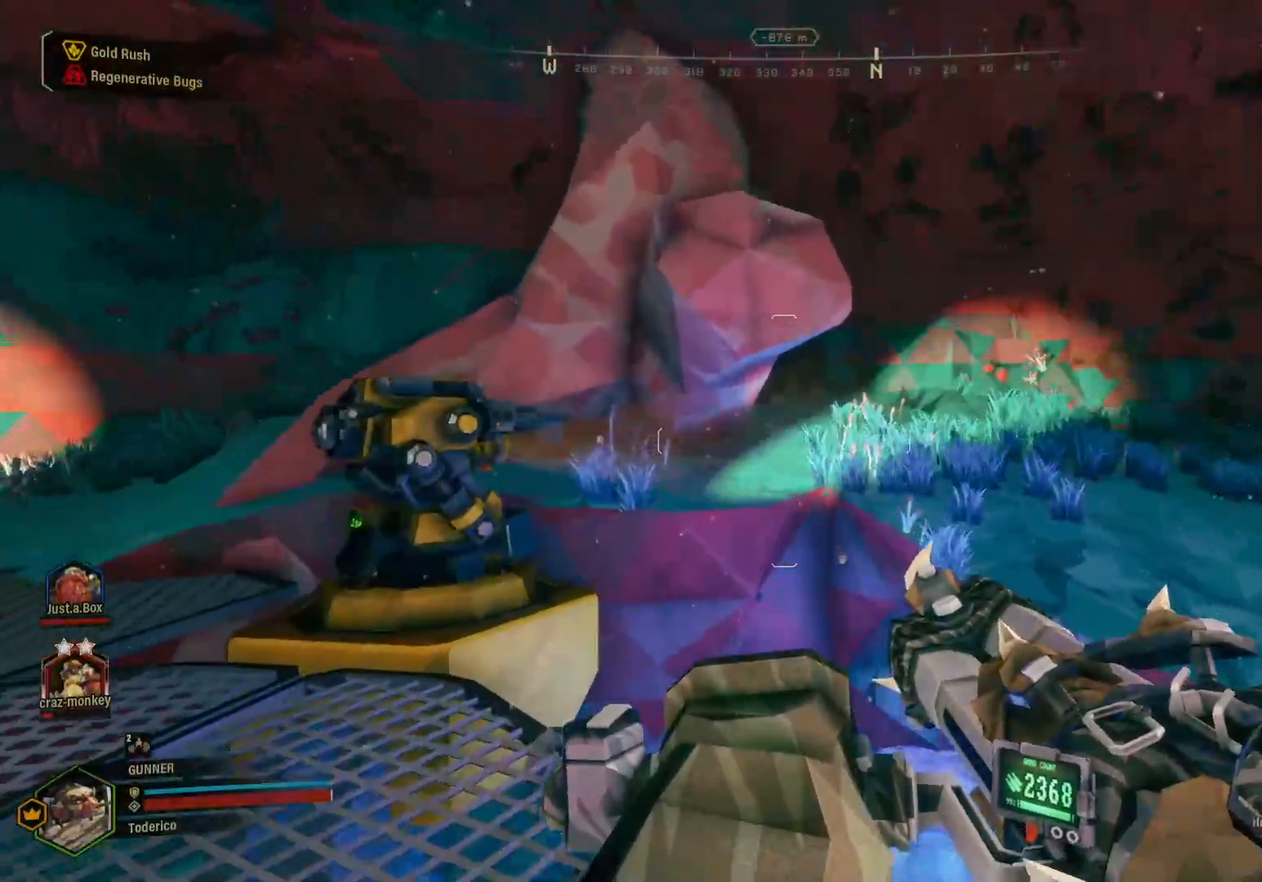
{"keys": [], "events": [[50, "w", "up"]]}
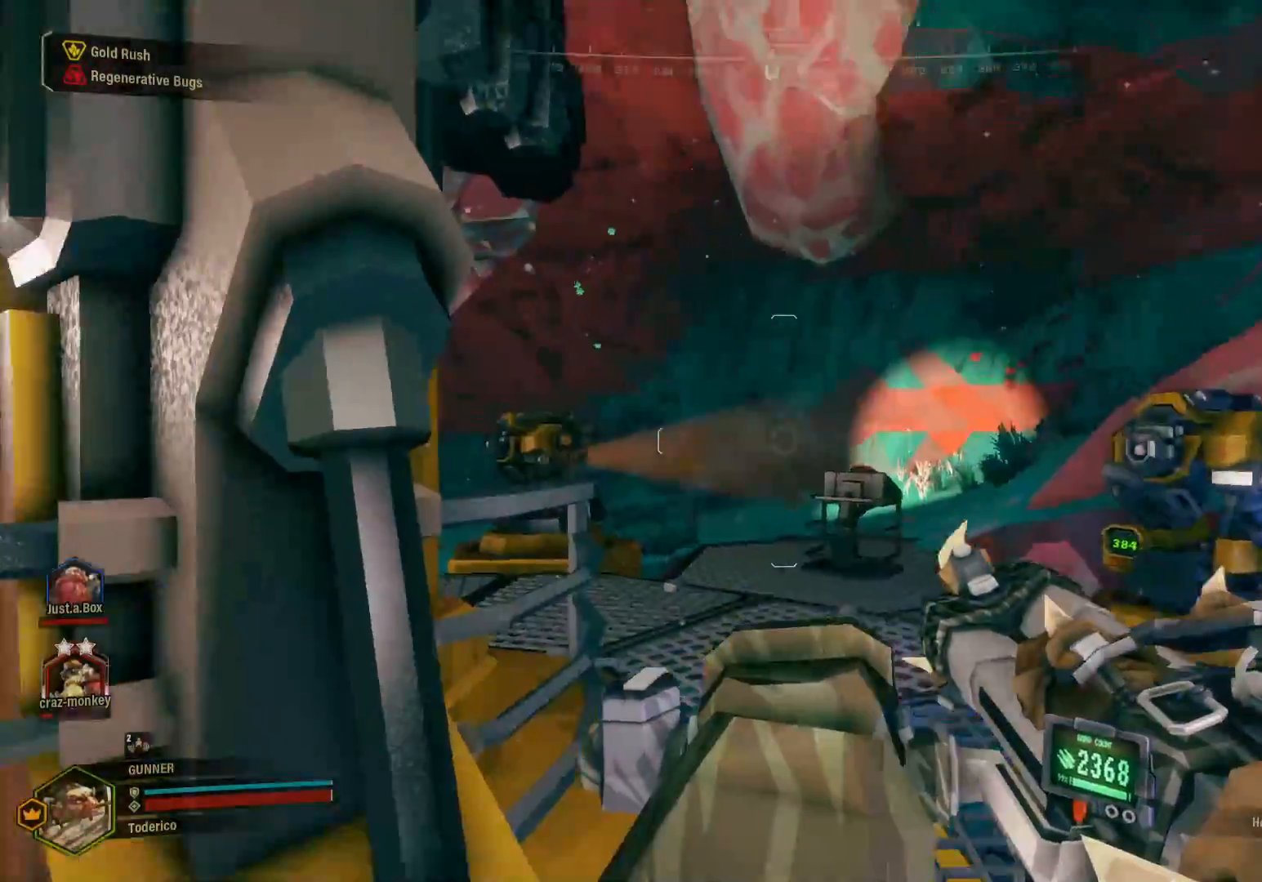
{"keys": ["a"], "events": [[483, "a", "down"]]}
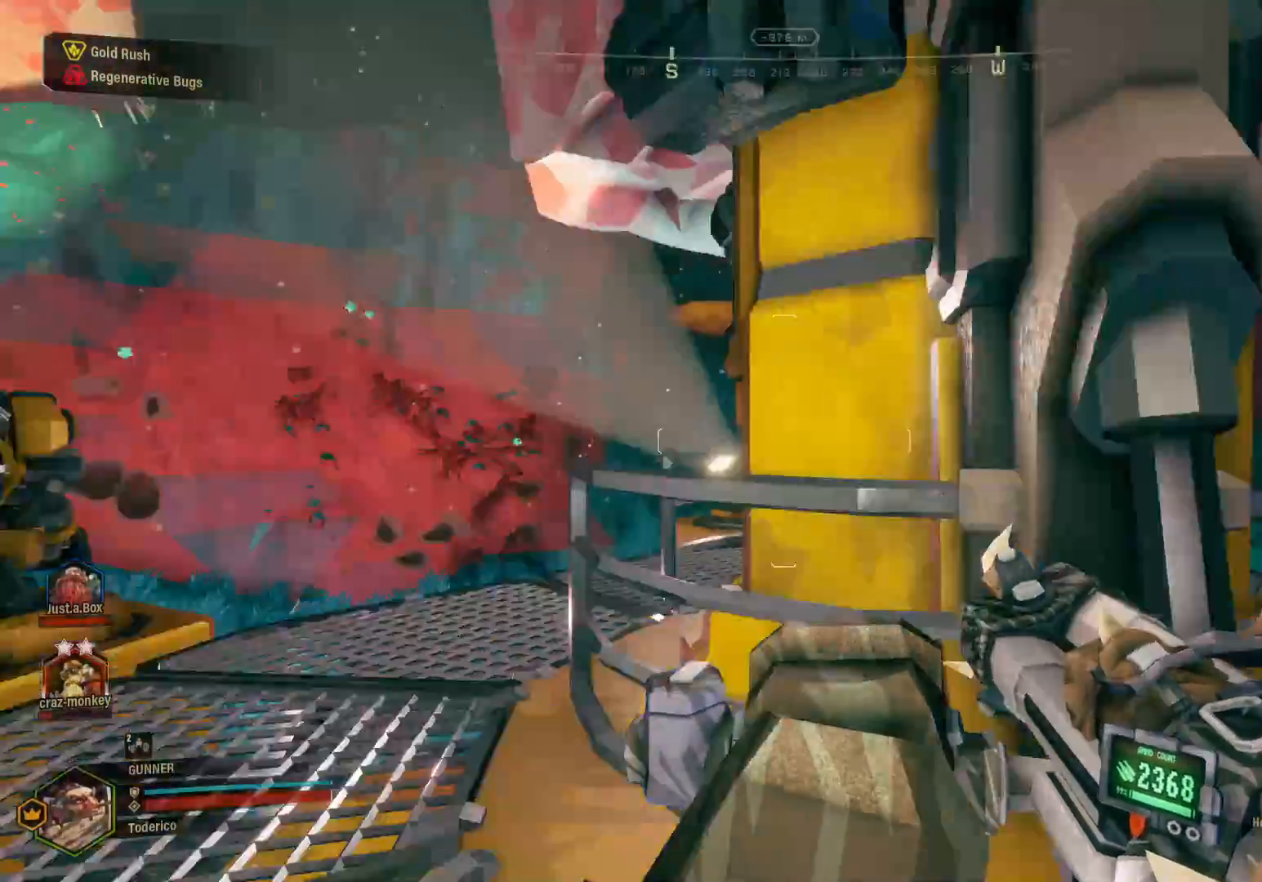
{"keys": ["a", "w"], "events": [[83, "w", "down"]]}
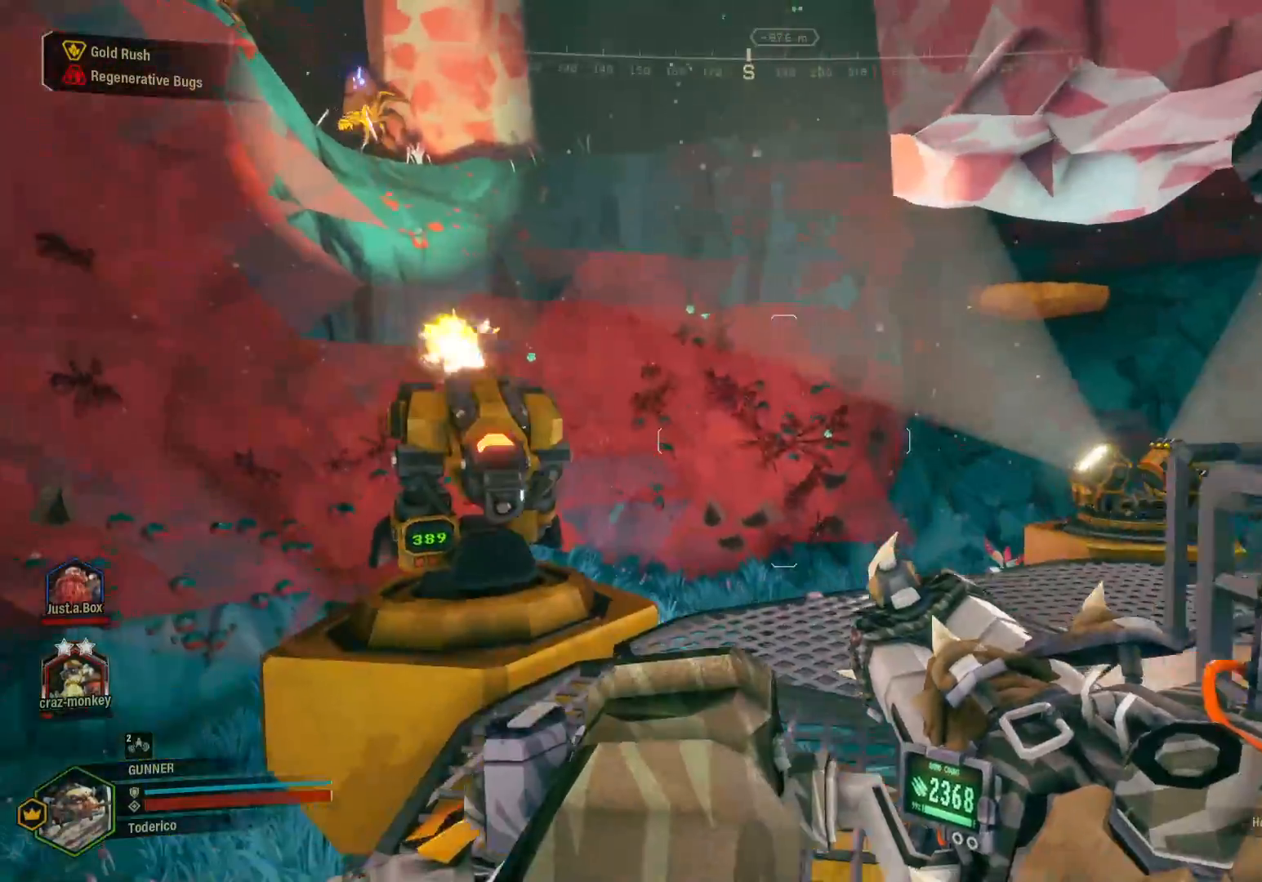
{"keys": ["d", "w"], "events": [[67, "a", "up"], [500, "d", "down"]]}
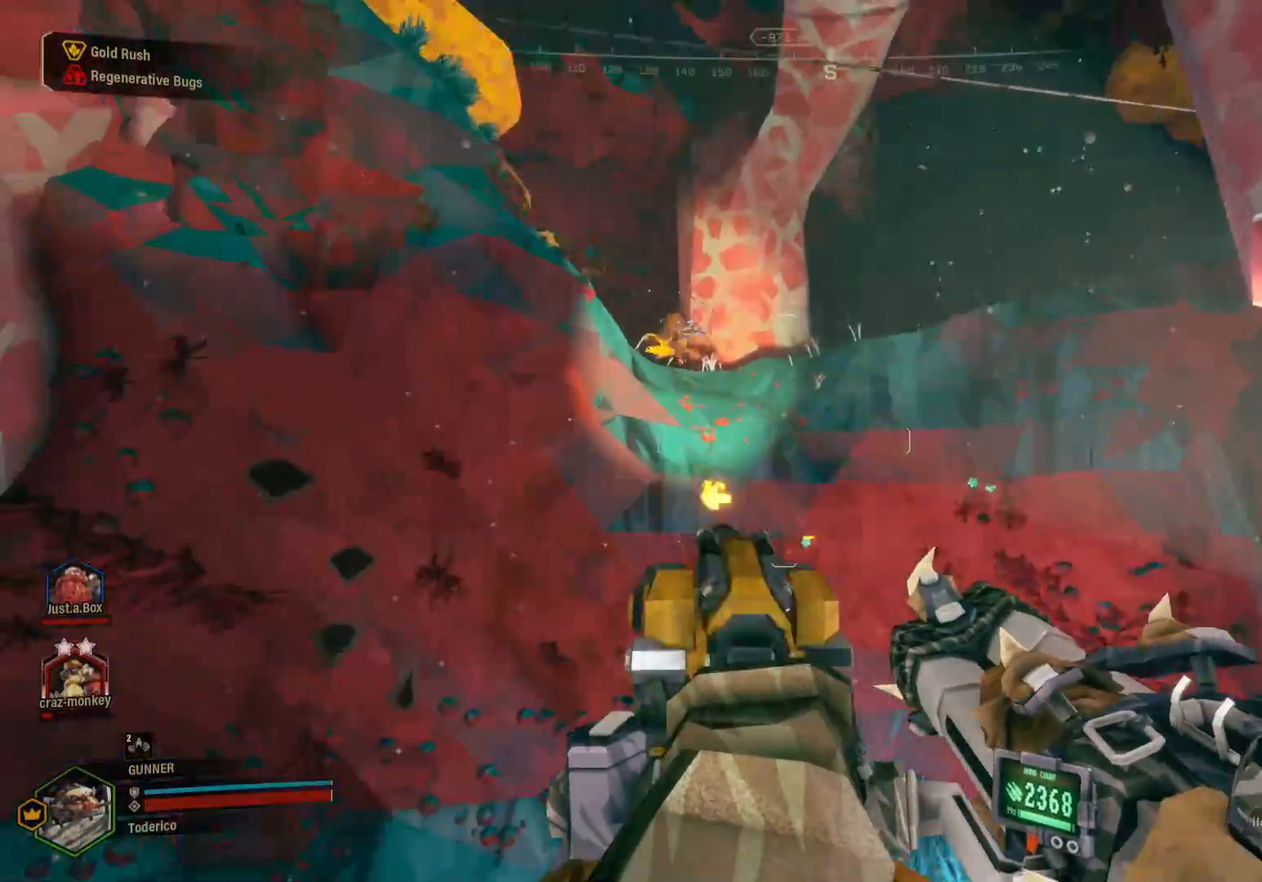
{"keys": ["d"], "events": [[317, "2", "down"], [433, "2", "up"], [450, "w", "up"]]}
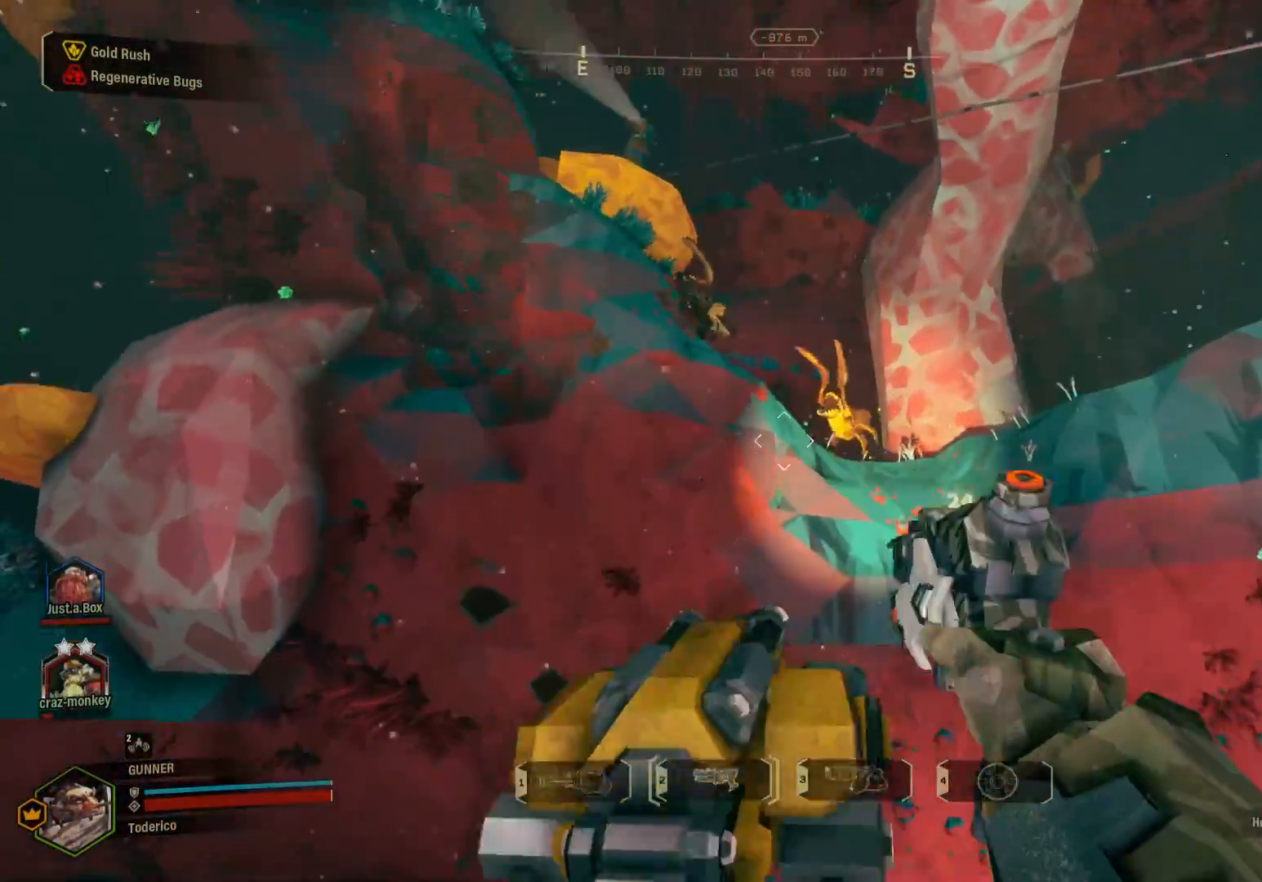
{"keys": [], "events": [[183, "d", "up"]]}
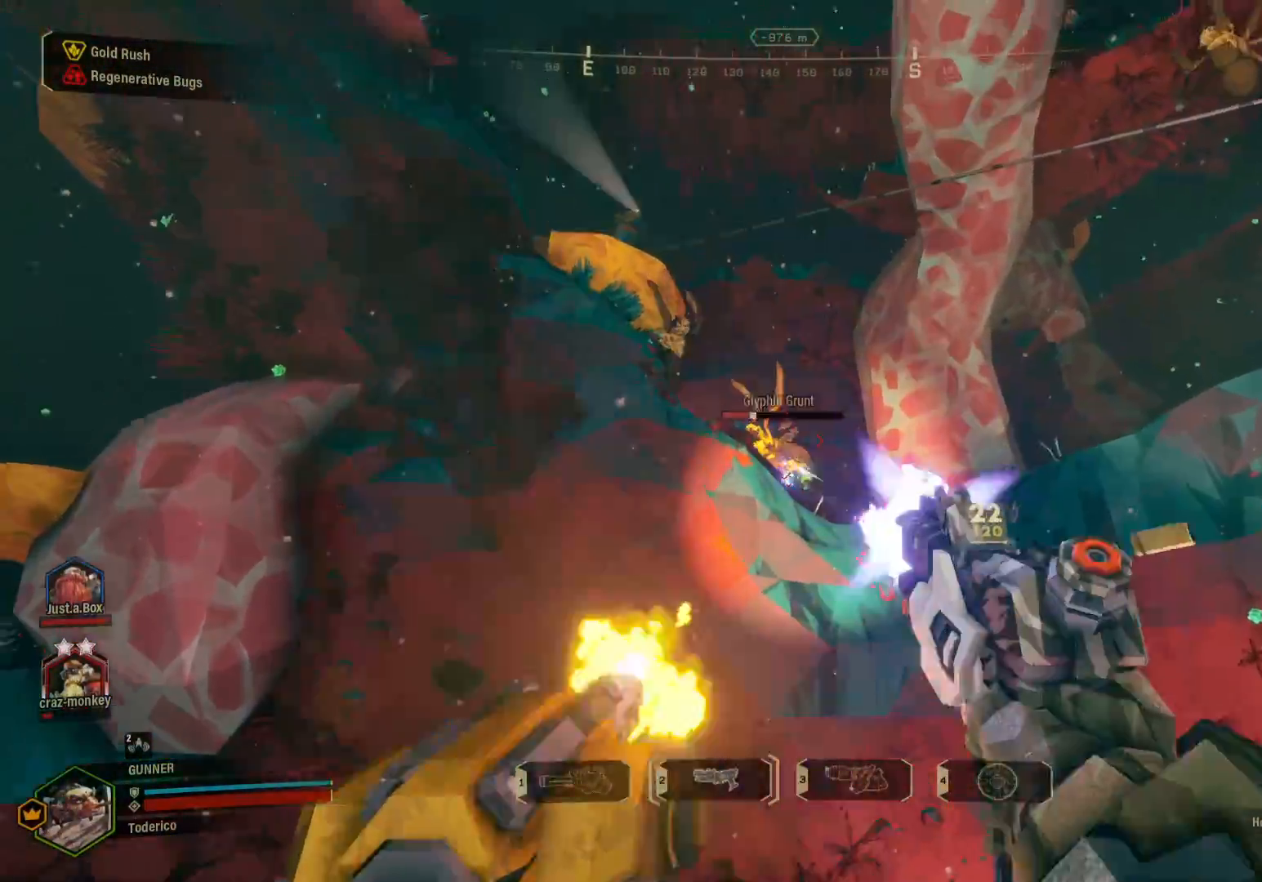
{"keys": [], "events": []}
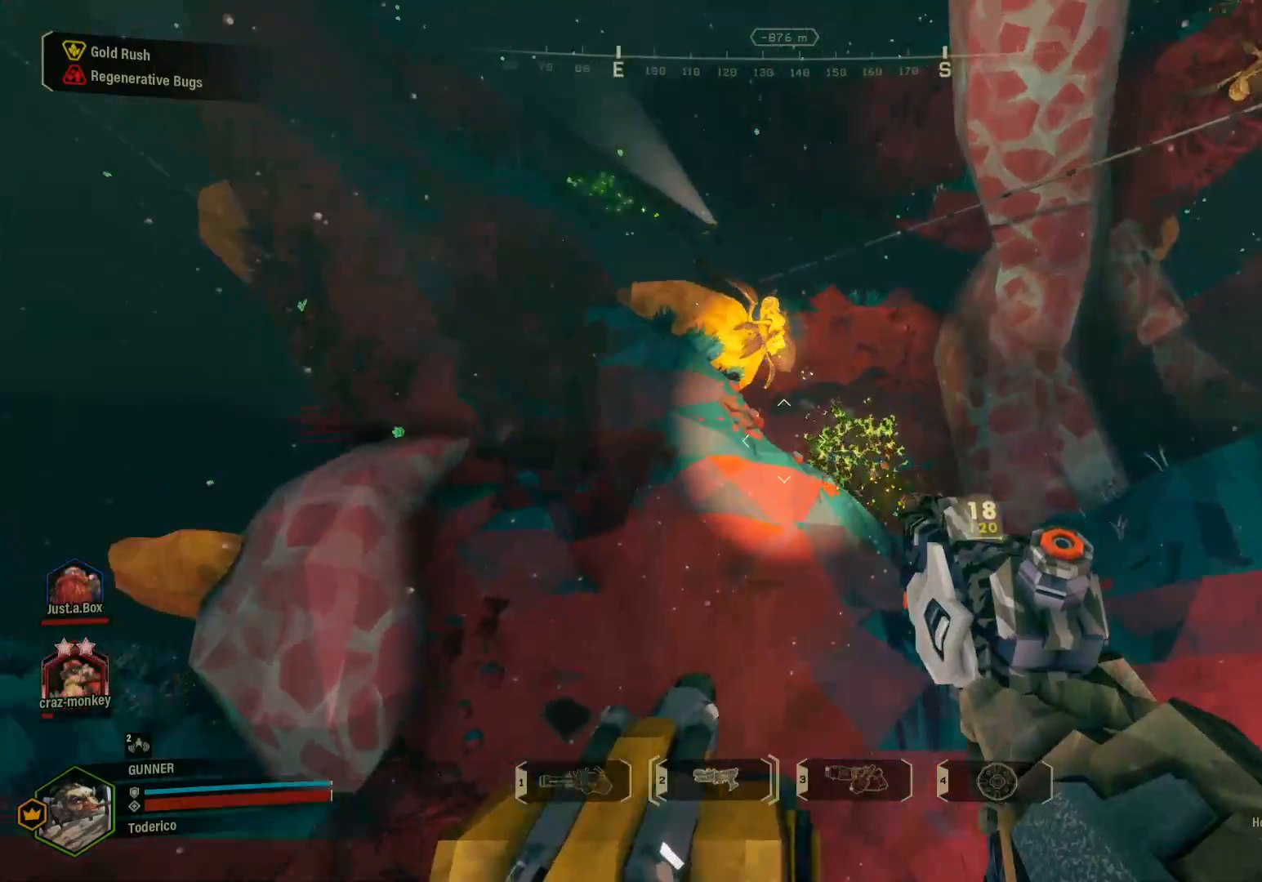
{"keys": [], "events": []}
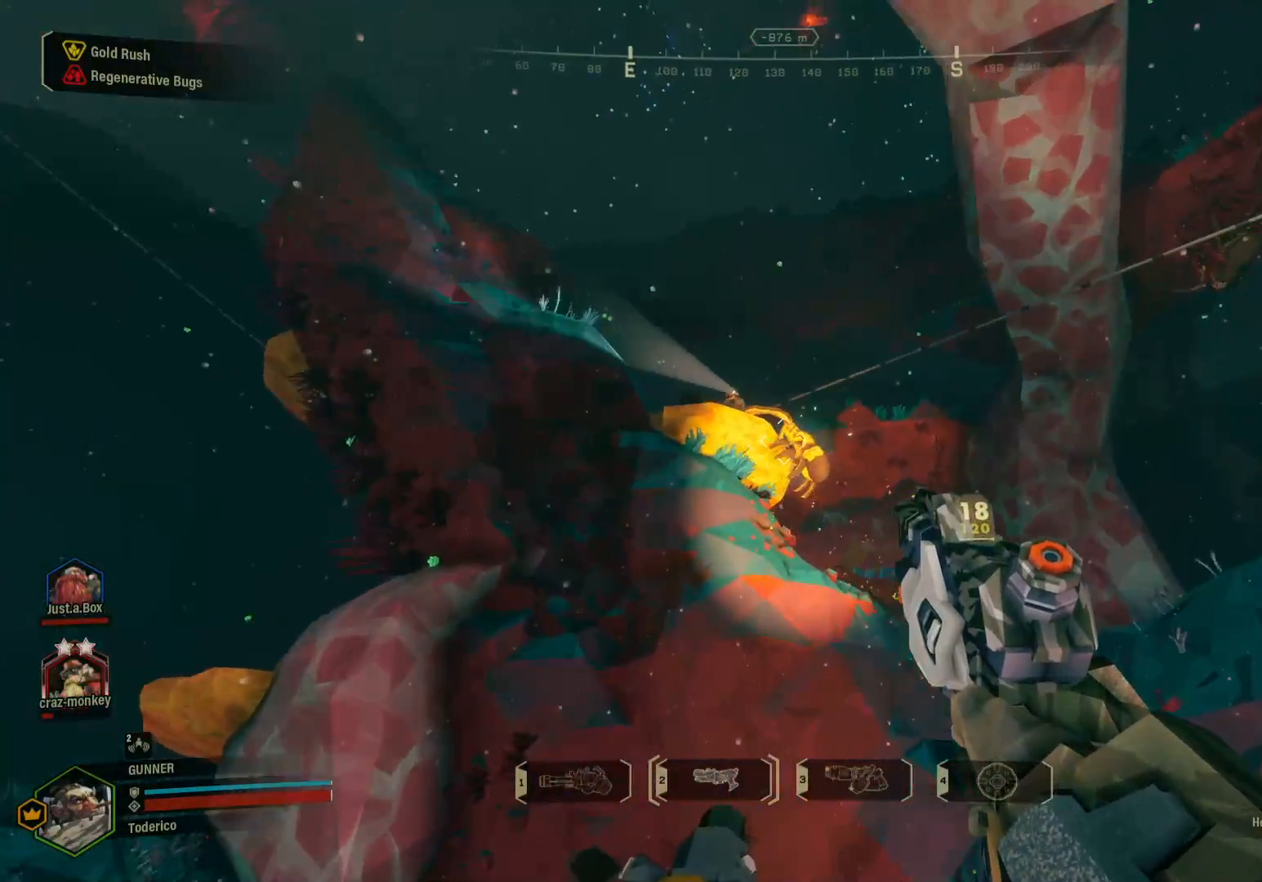
{"keys": [], "events": []}
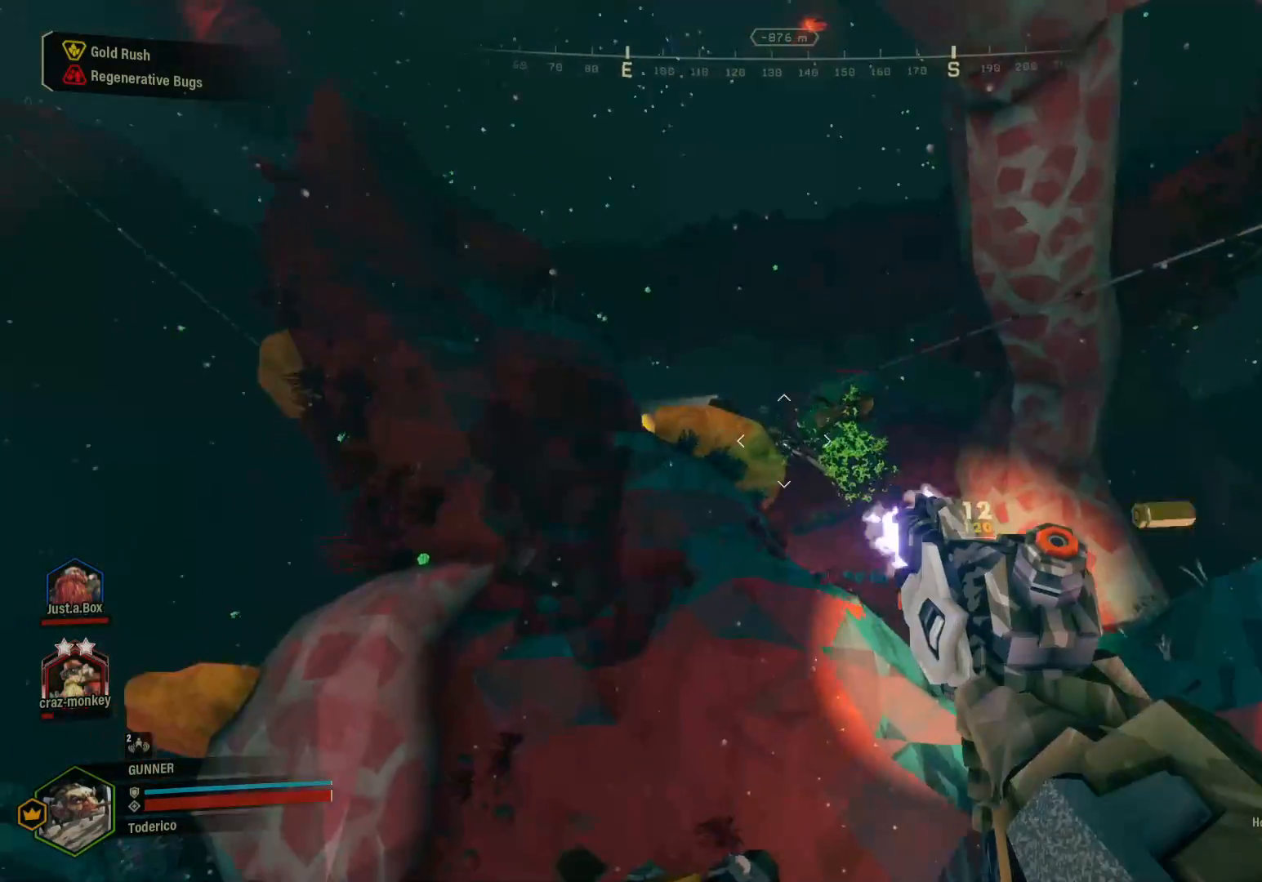
{"keys": [], "events": []}
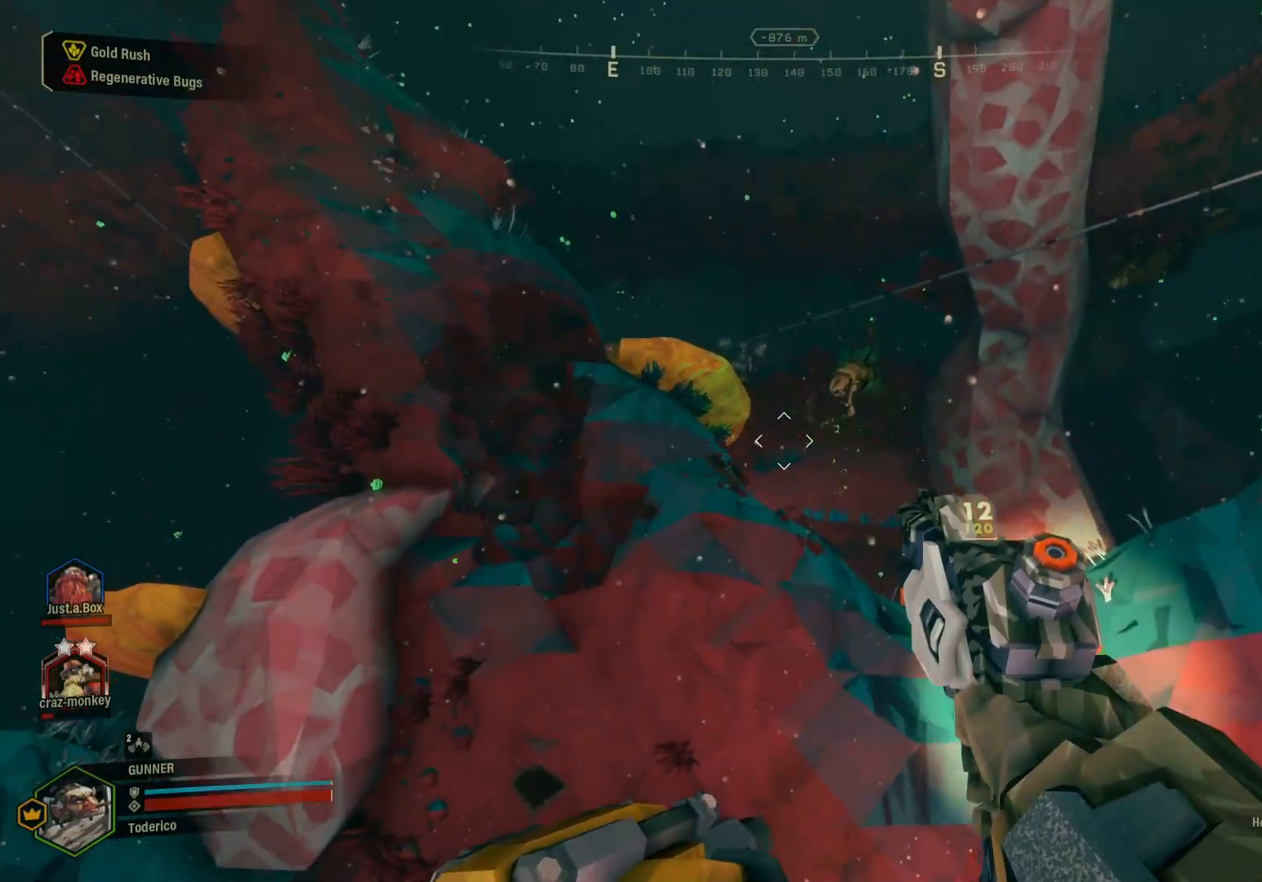
{"keys": [], "events": []}
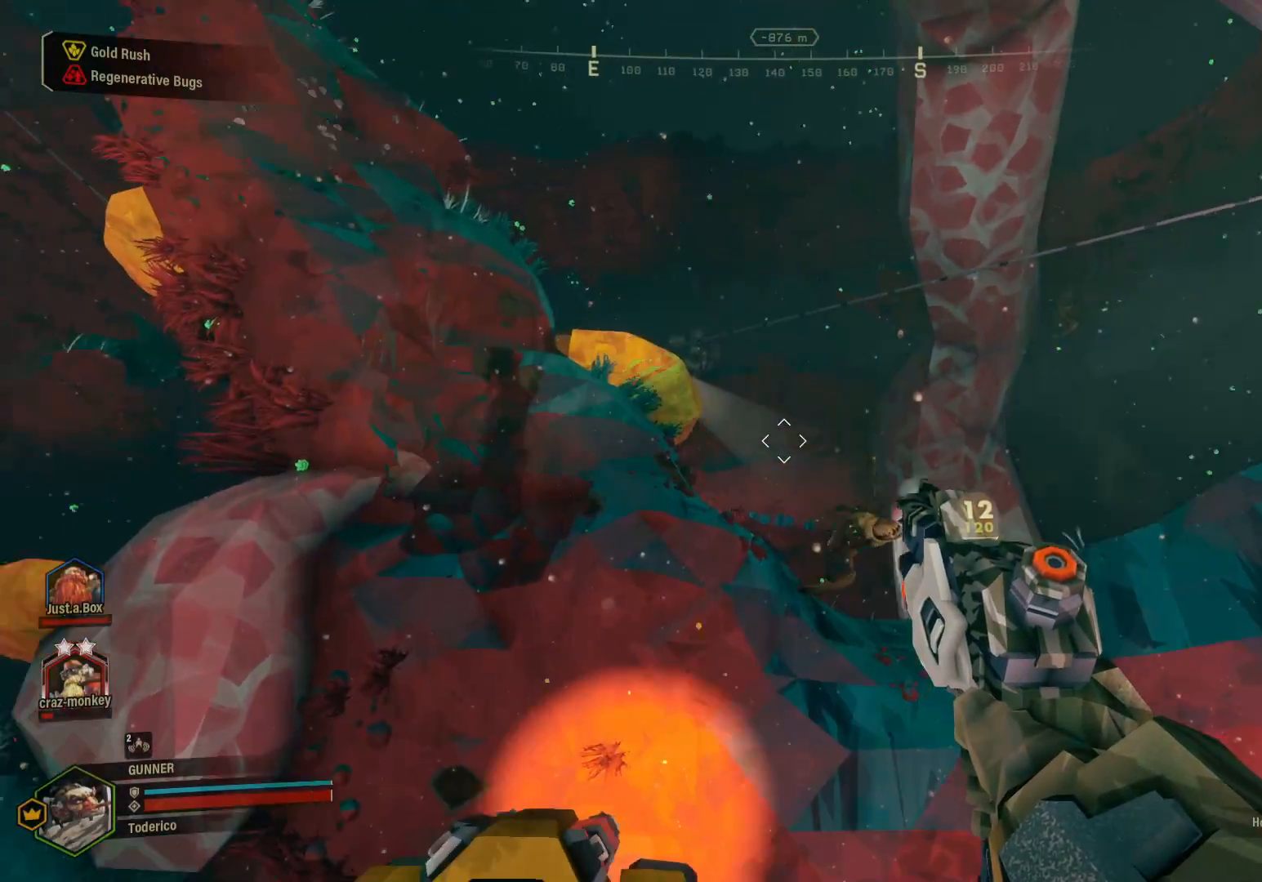
{"keys": [], "events": []}
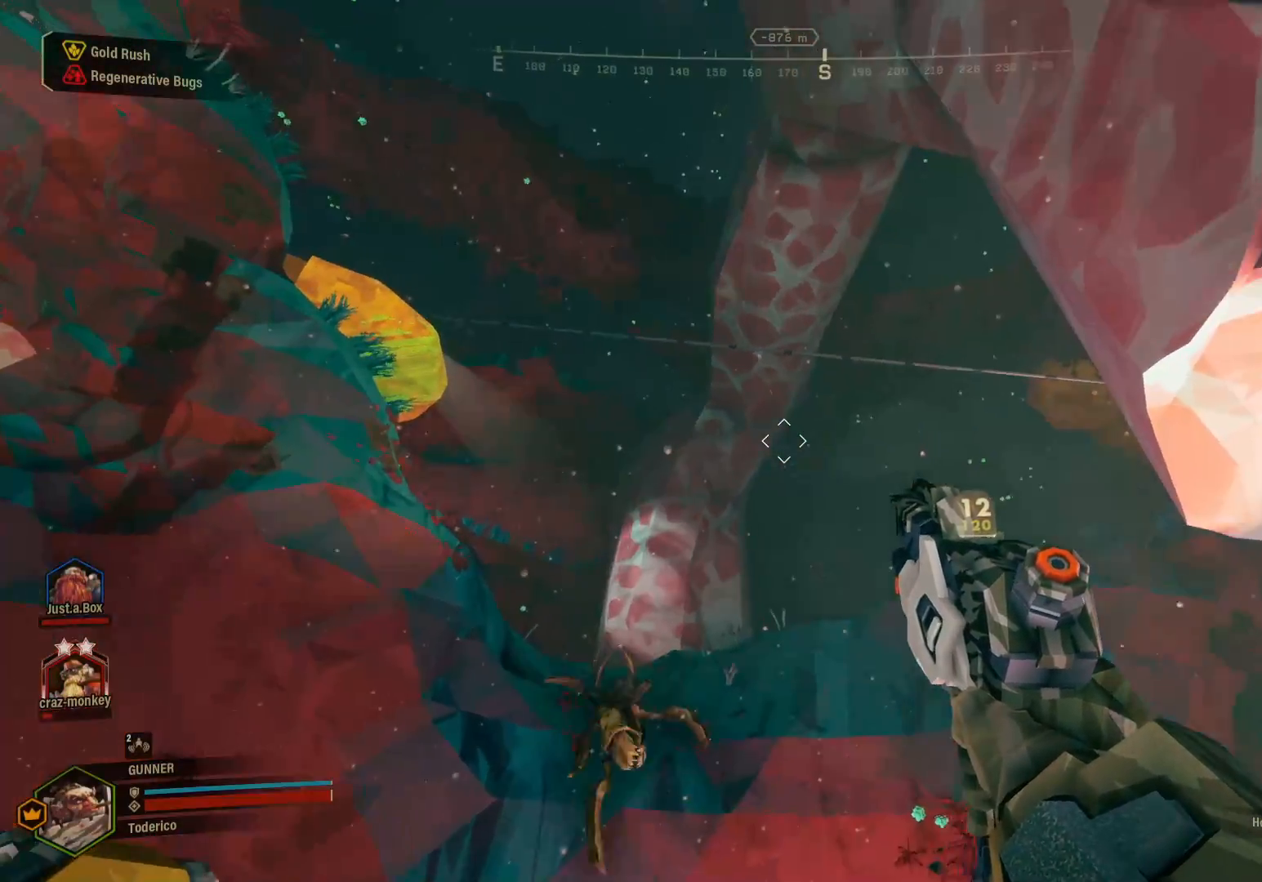
{"keys": [], "events": []}
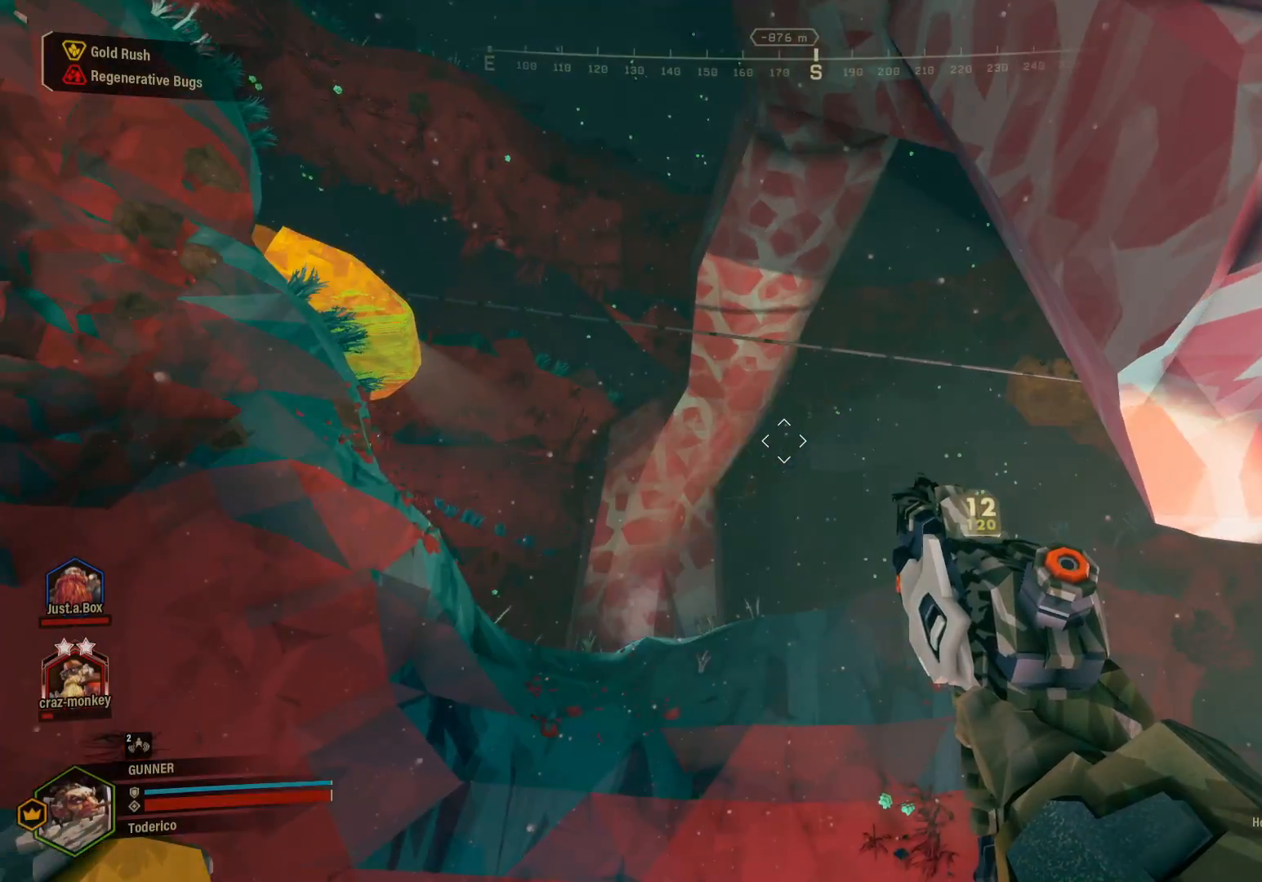
{"keys": [], "events": []}
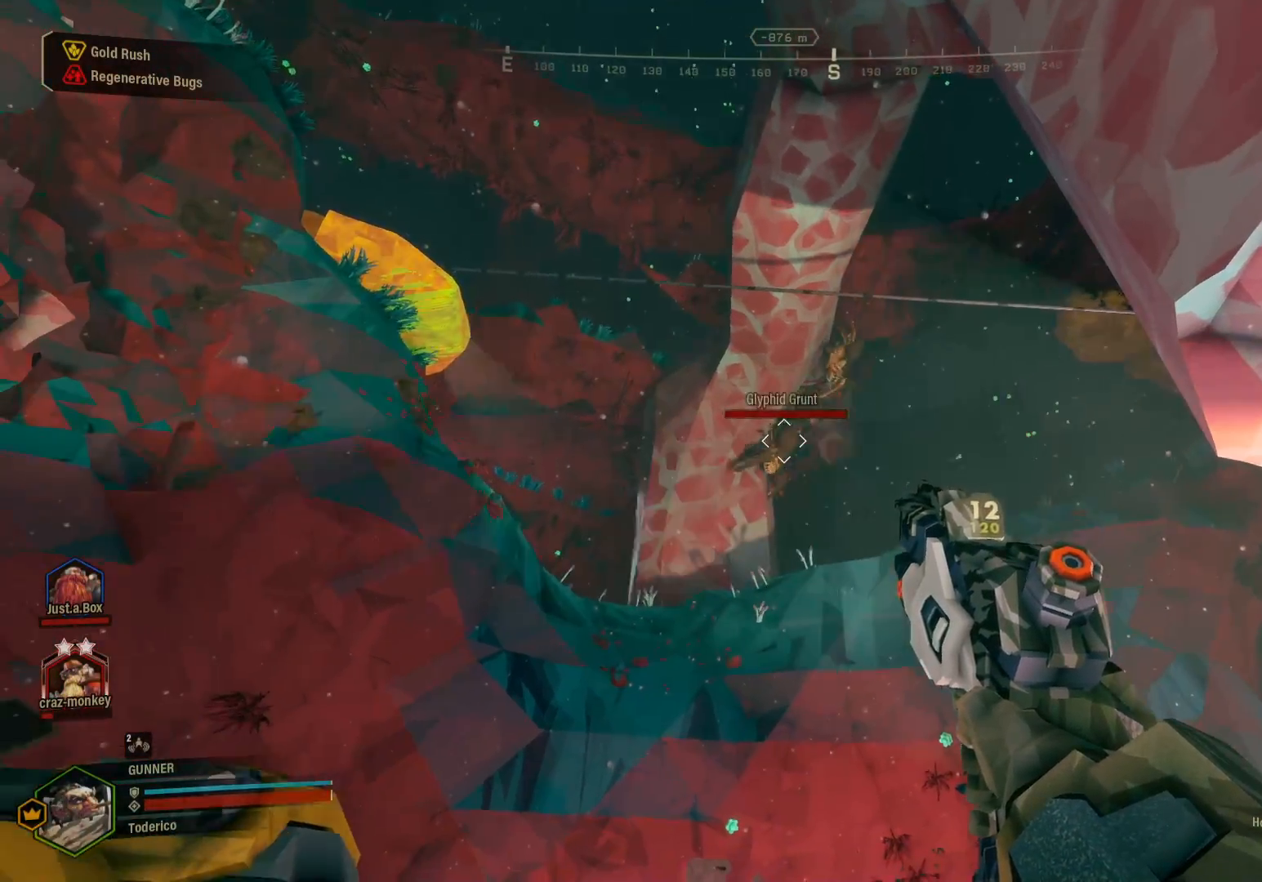
{"keys": [], "events": []}
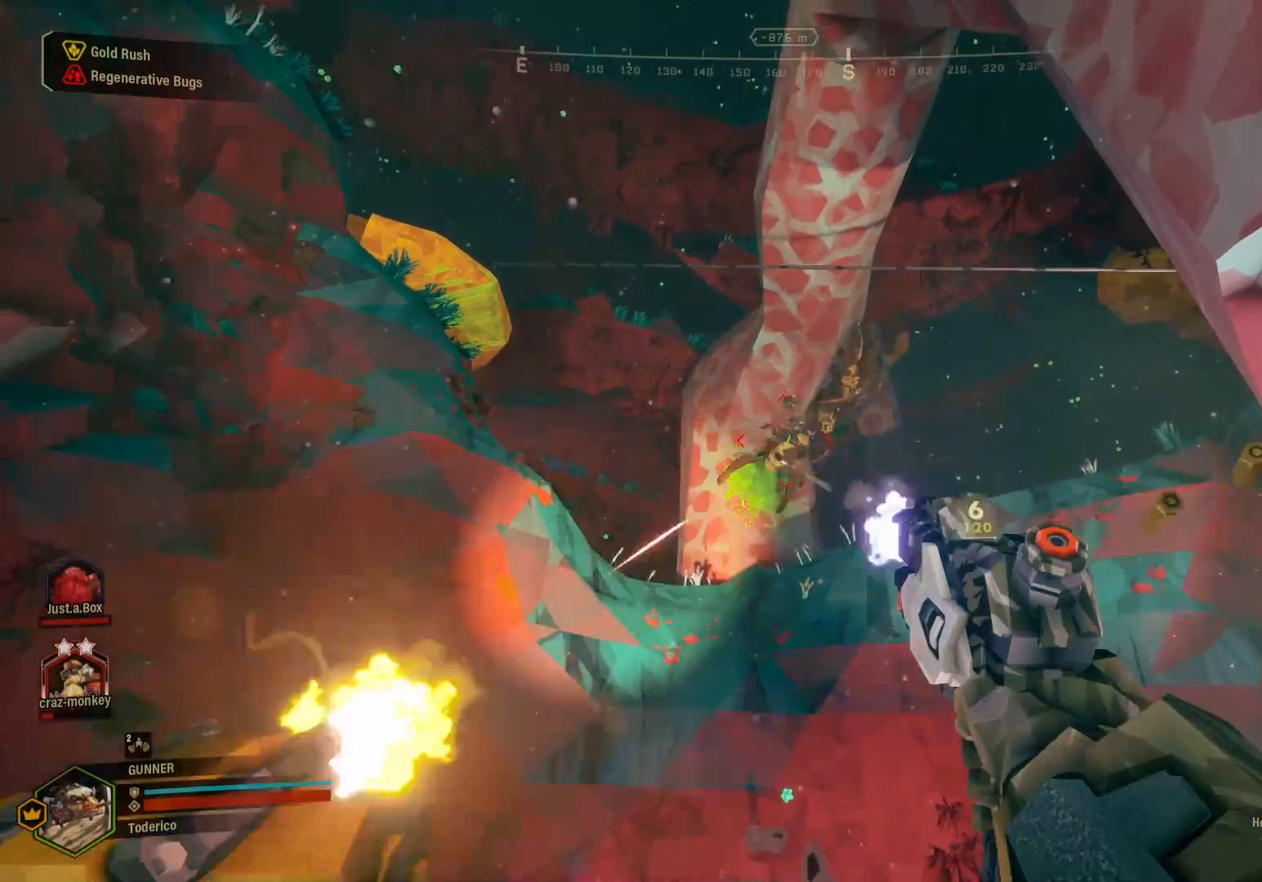
{"keys": [], "events": []}
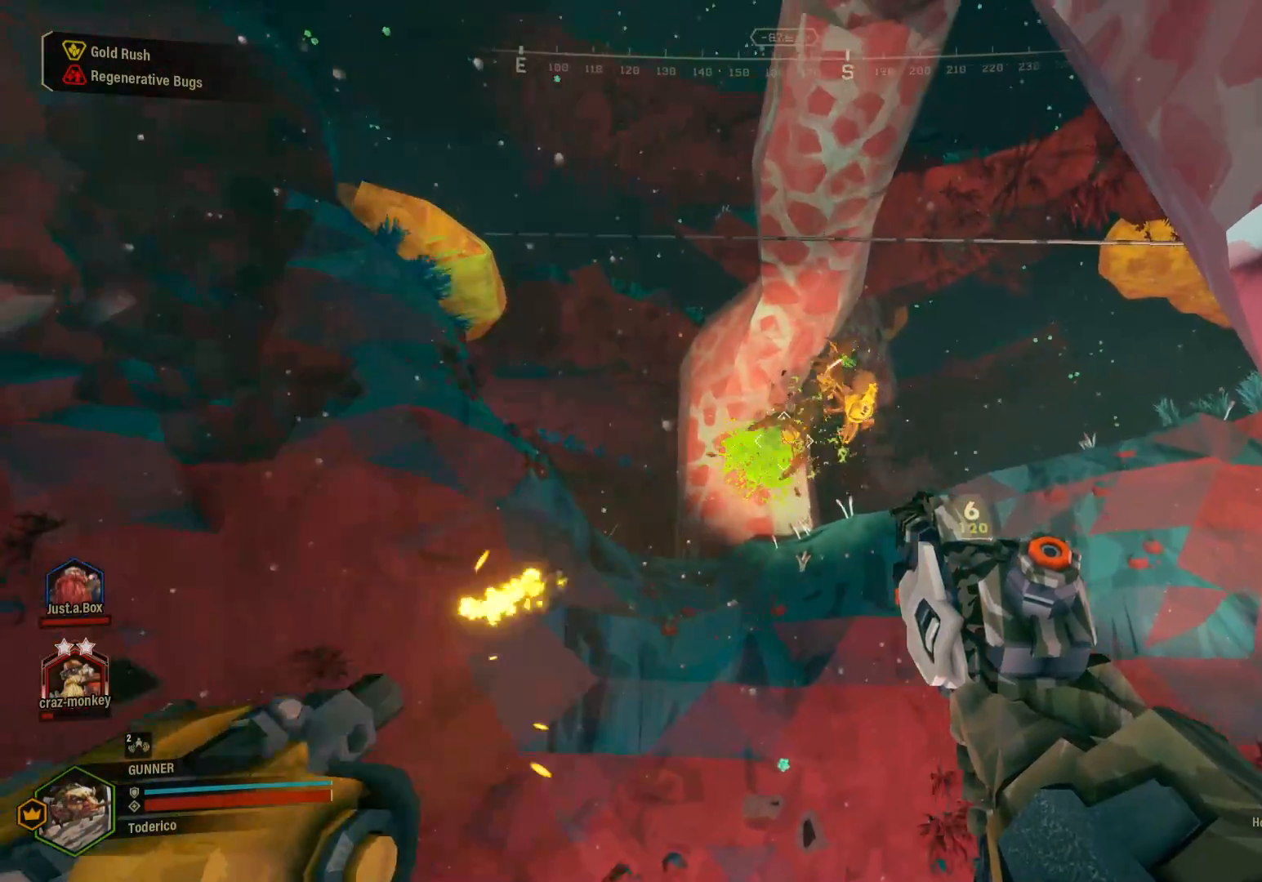
{"keys": [], "events": [[283, "shift", "down"], [483, "shift", "up"]]}
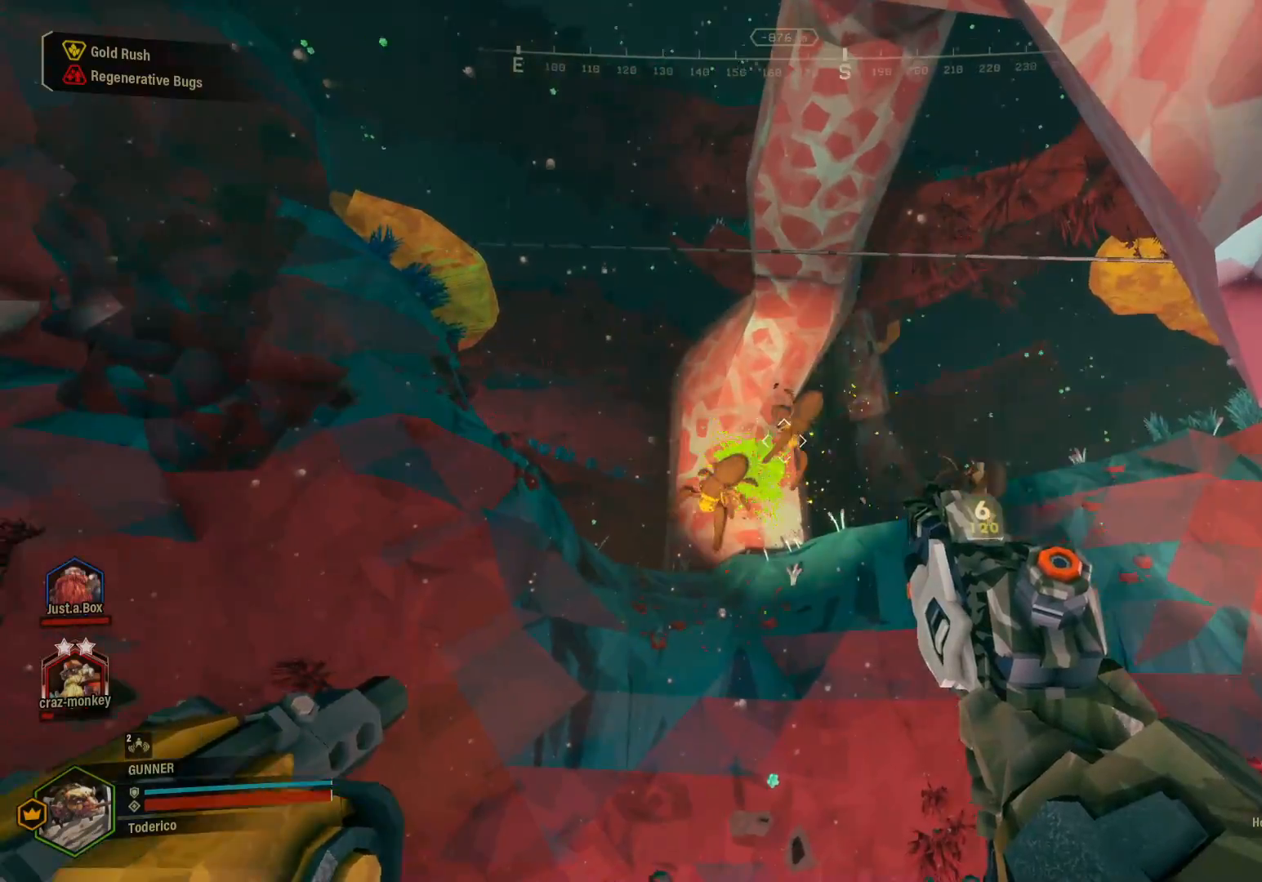
{"keys": [], "events": []}
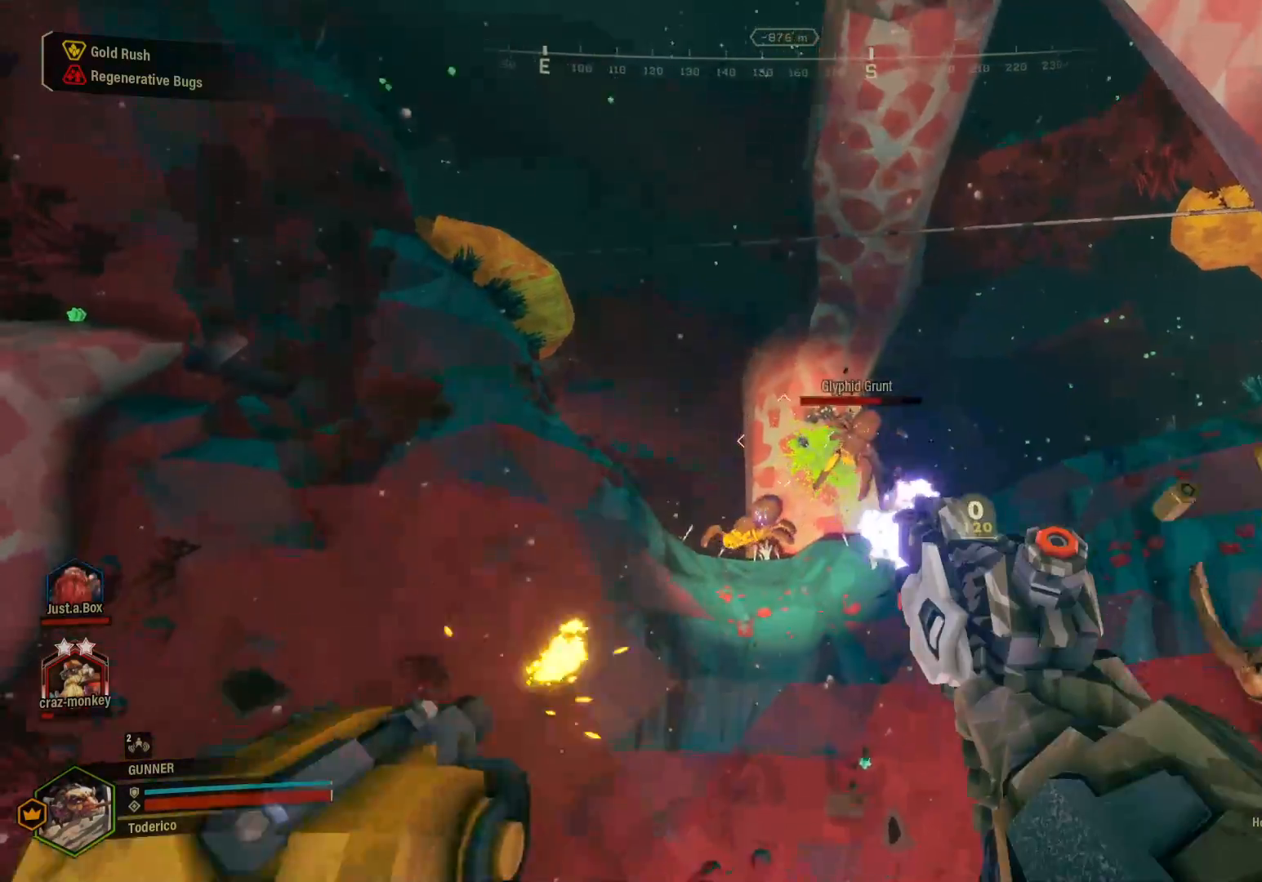
{"keys": [], "events": []}
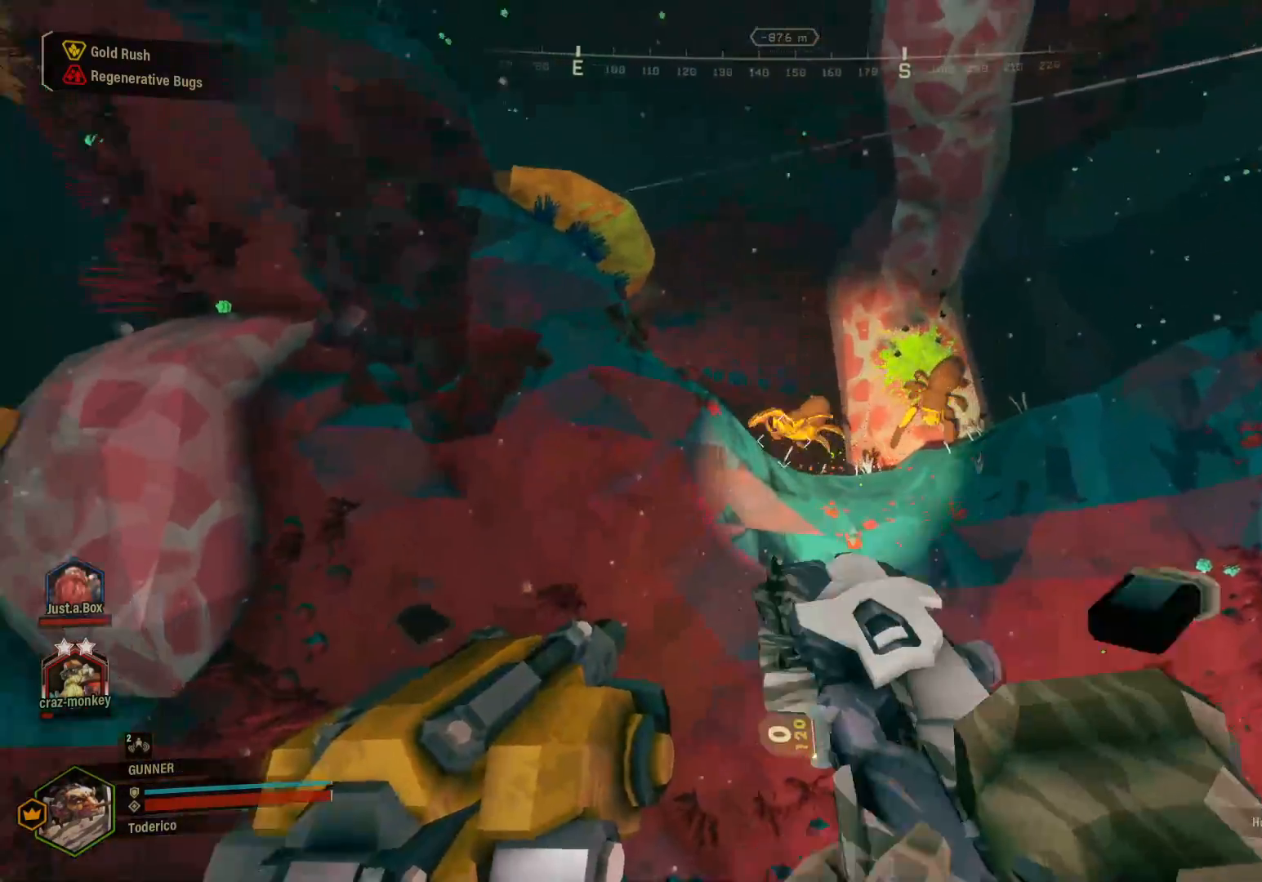
{"keys": [], "events": []}